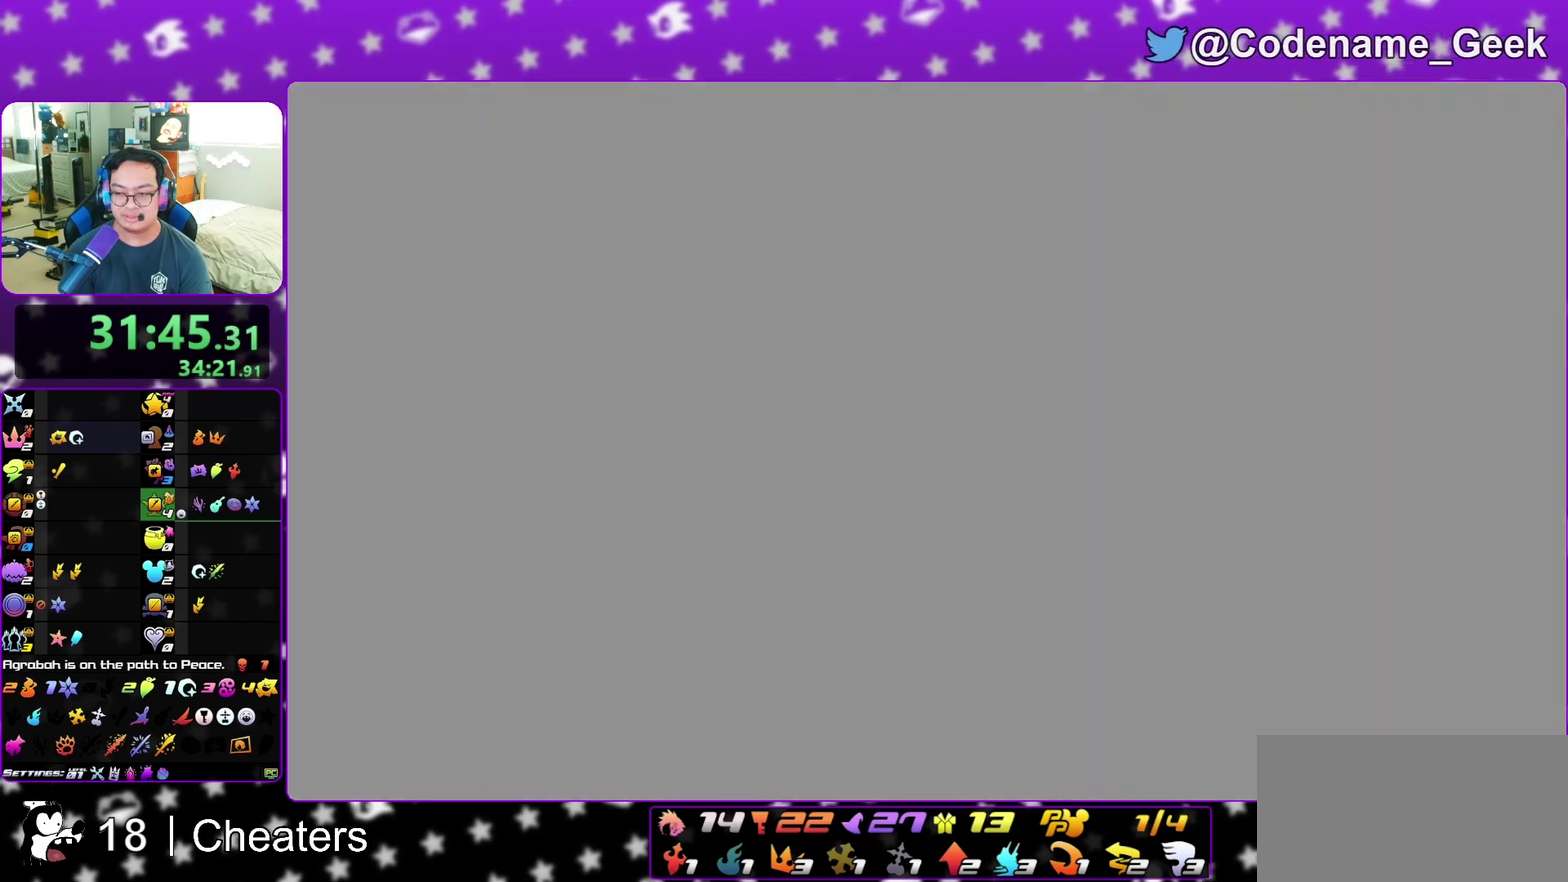
Gameplay with a controller (Nintendo layout); each line is a JSON object with the inputs held at the frame after it (dt_ms = milliseconds from this image to that frame). "events" lists button and stick changes between this image and that frame as [ms after this image, input, new state], when the widget could be followed in between. This overlay highlights the sticks when they move; stick clicks (L3 R3) are not distinguishable. Not read: L3 R3 START.
{"dt_ms": 700, "buttons": ["SELECT"], "left_stick": "center", "right_stick": "center"}
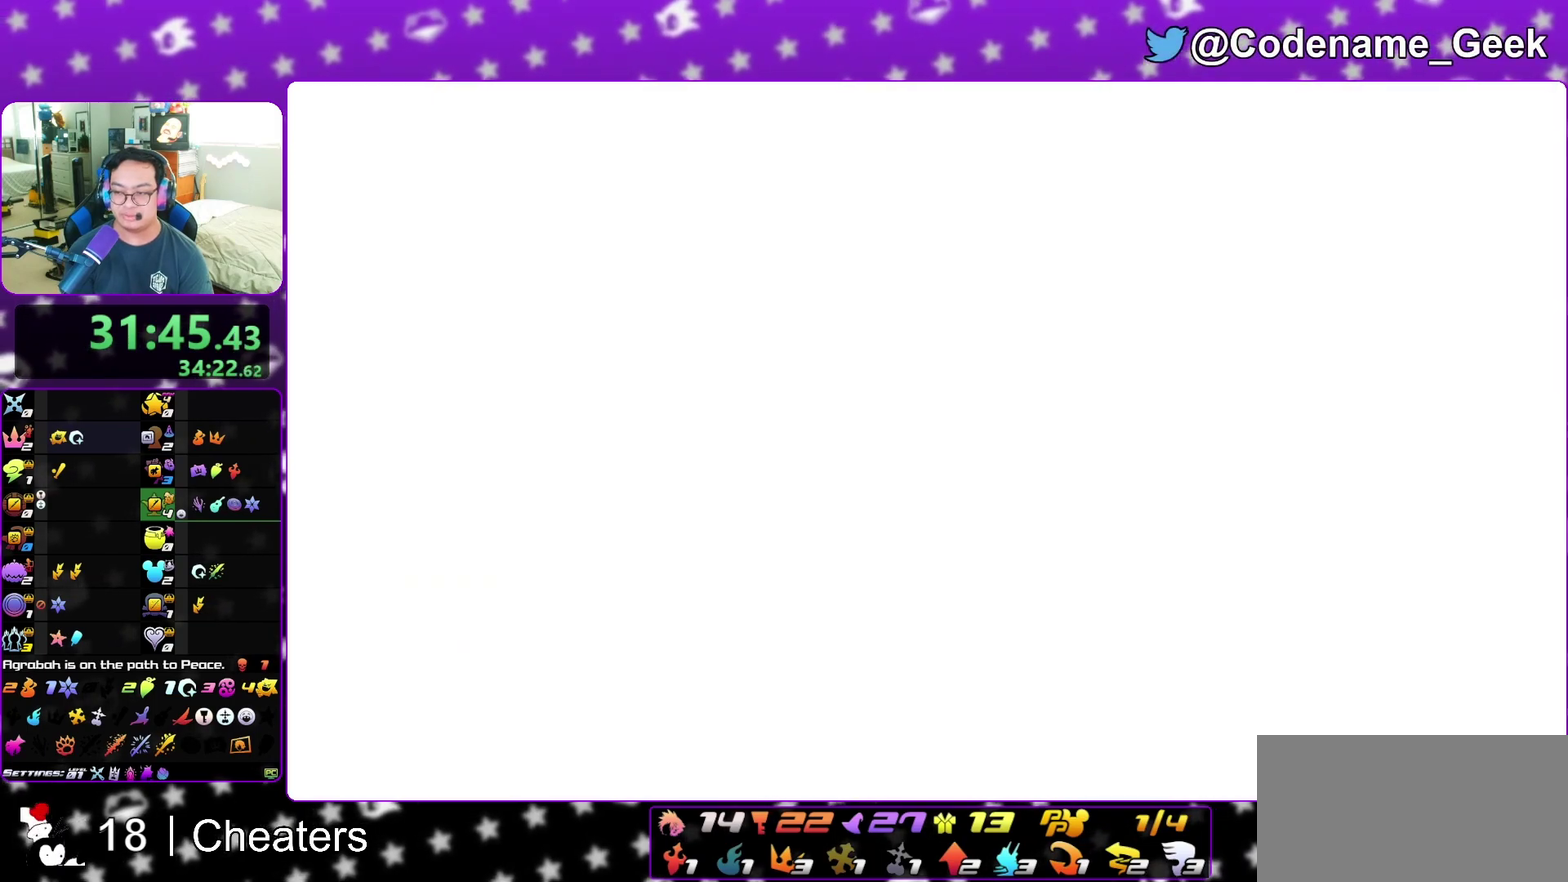
{"dt_ms": 500, "buttons": ["B"], "left_stick": "up", "right_stick": "center"}
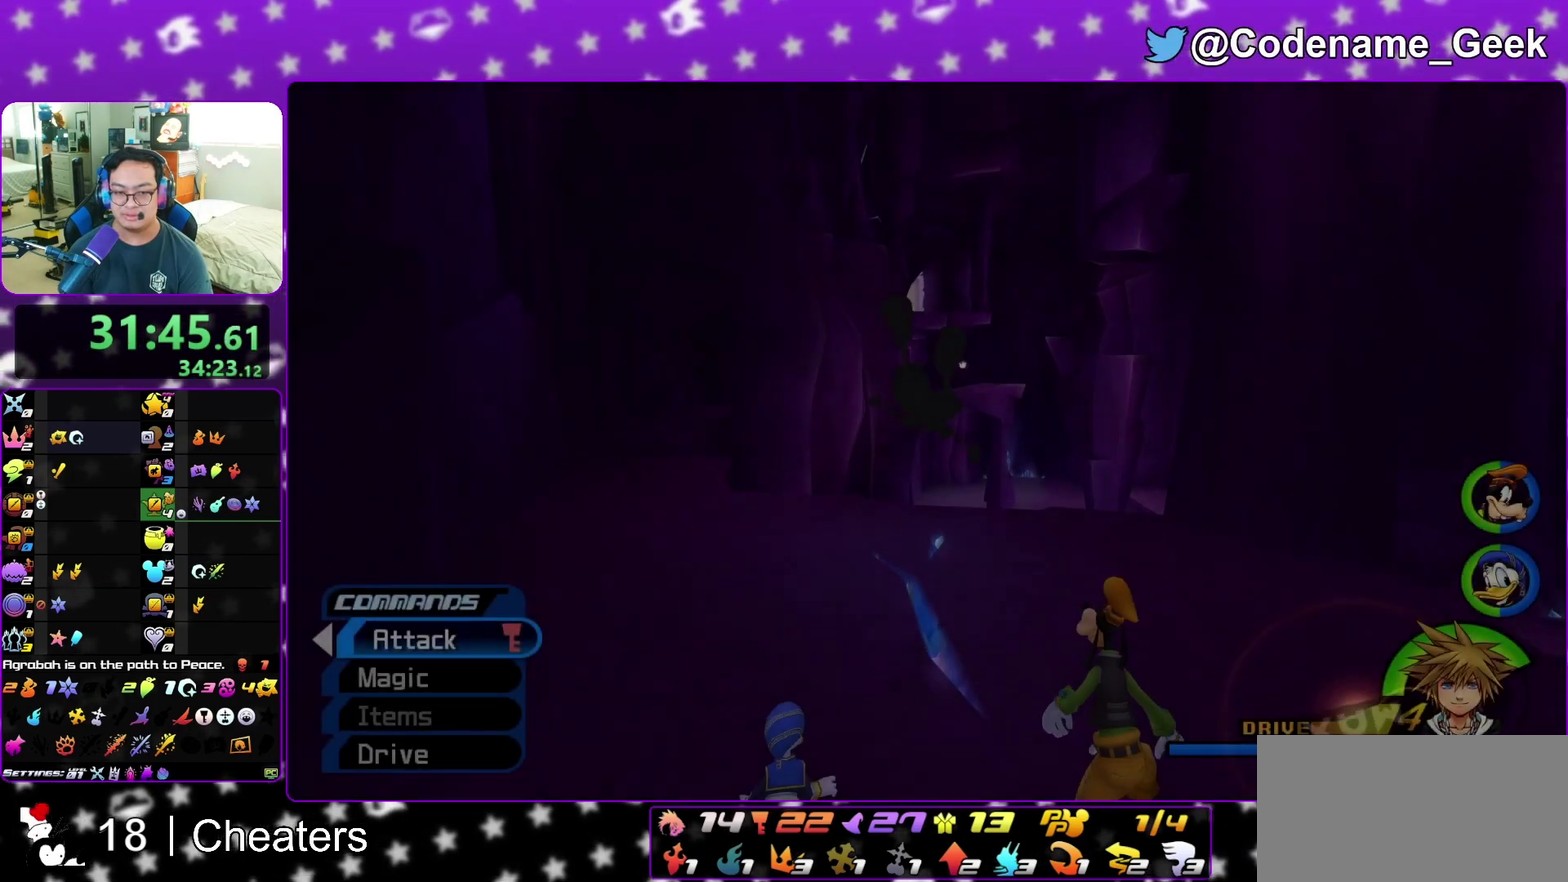
{"dt_ms": 500, "buttons": ["B"], "left_stick": "up", "right_stick": "center", "events": [[250, "B", "up"], [317, "B", "down"]]}
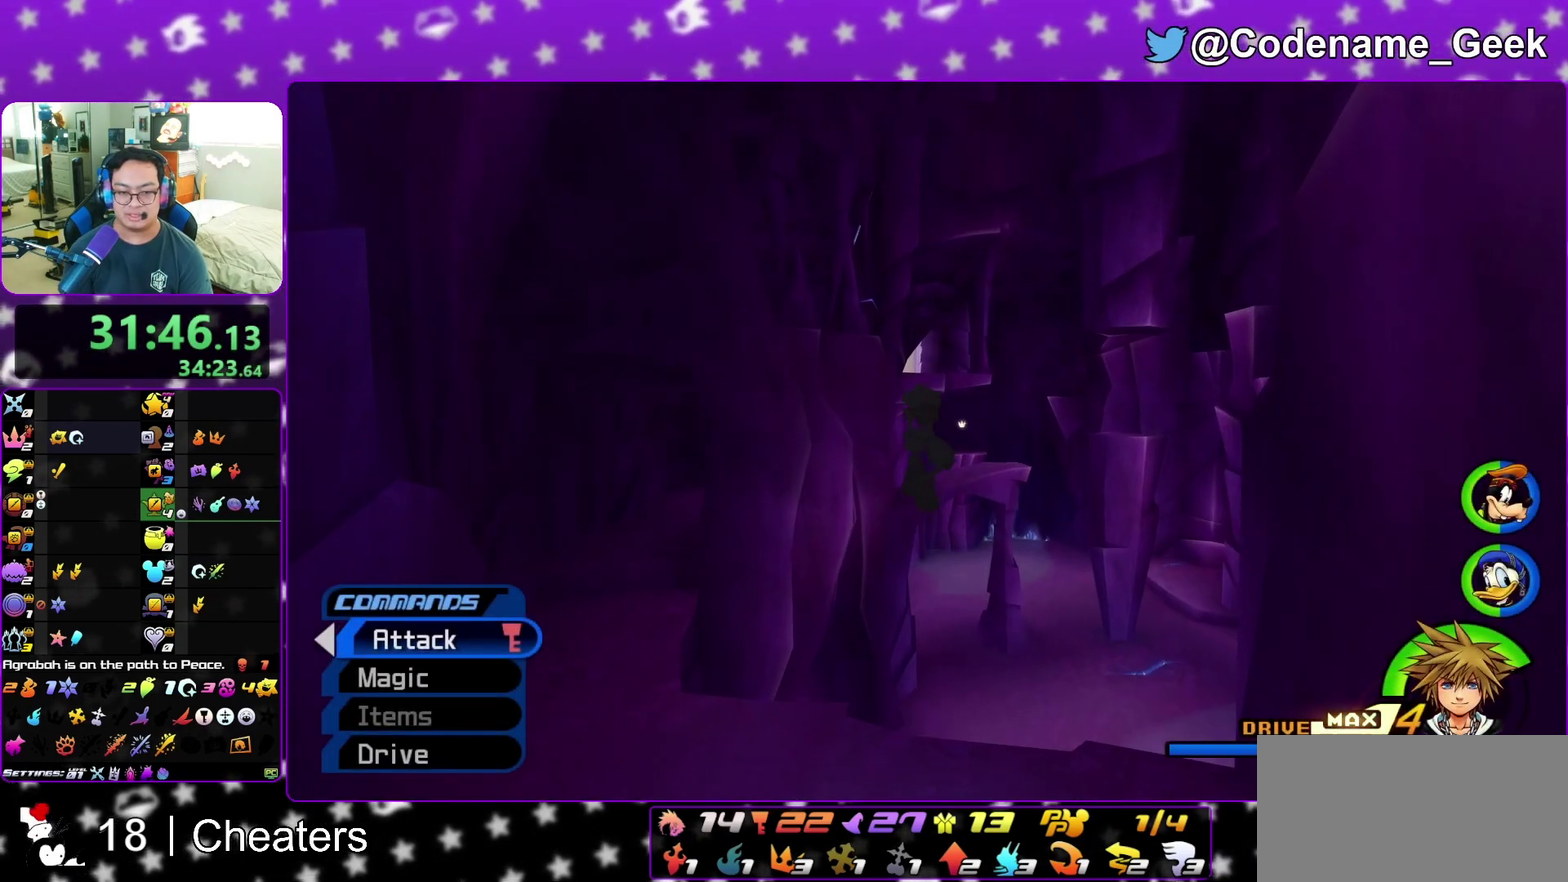
{"dt_ms": 500, "buttons": ["Y"], "left_stick": "up", "right_stick": "center", "events": [[50, "B", "up"], [250, "Y", "down"]]}
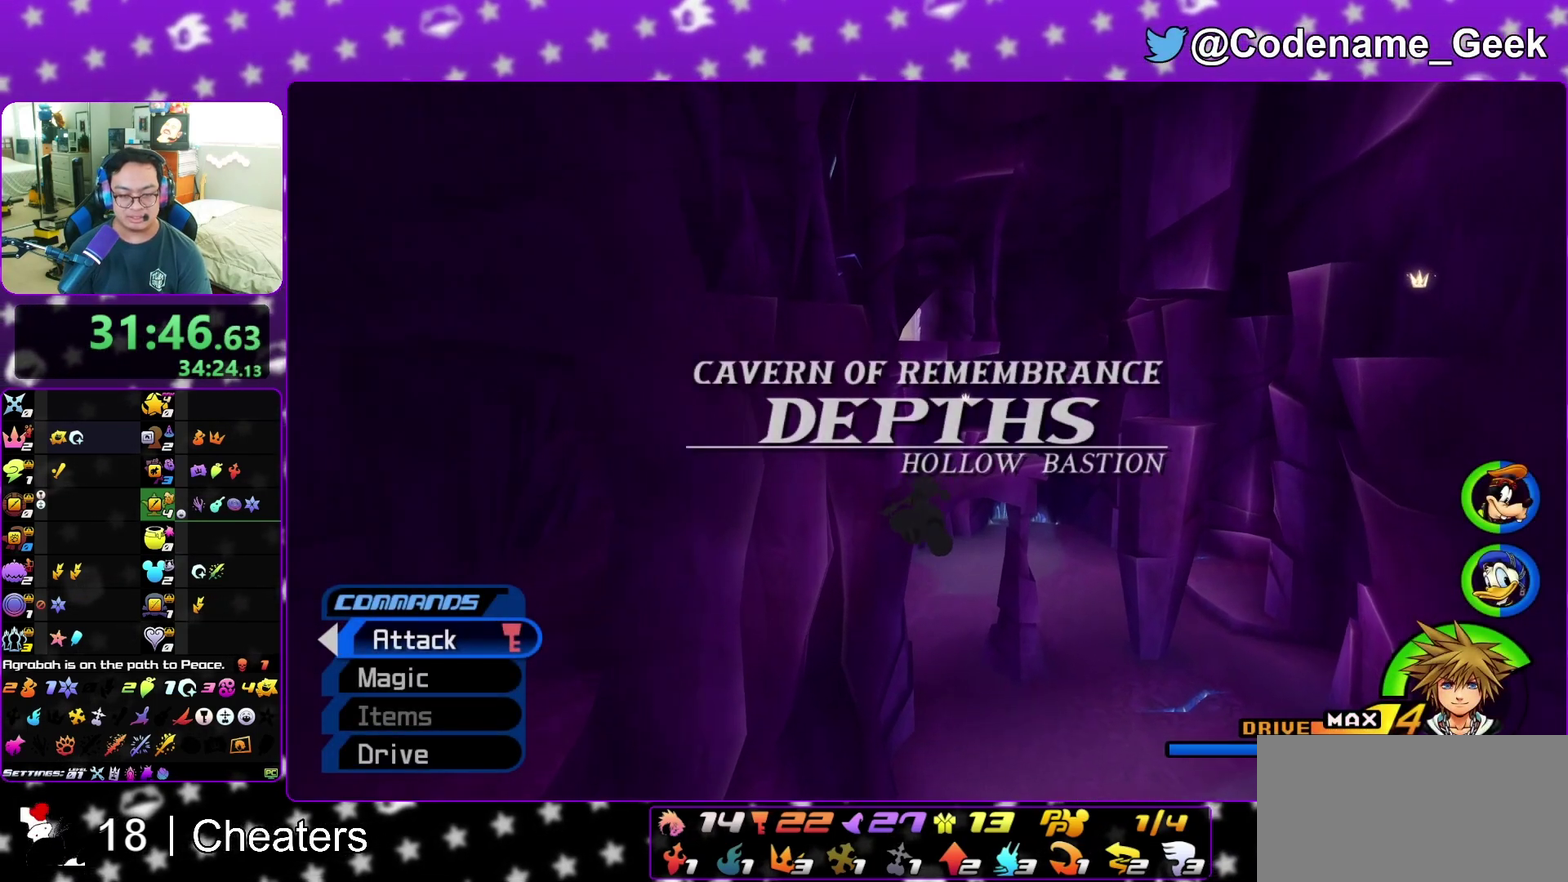
{"dt_ms": 500, "buttons": ["Y"], "left_stick": "up", "right_stick": "right", "events": [[400, "right_stick", "right"]]}
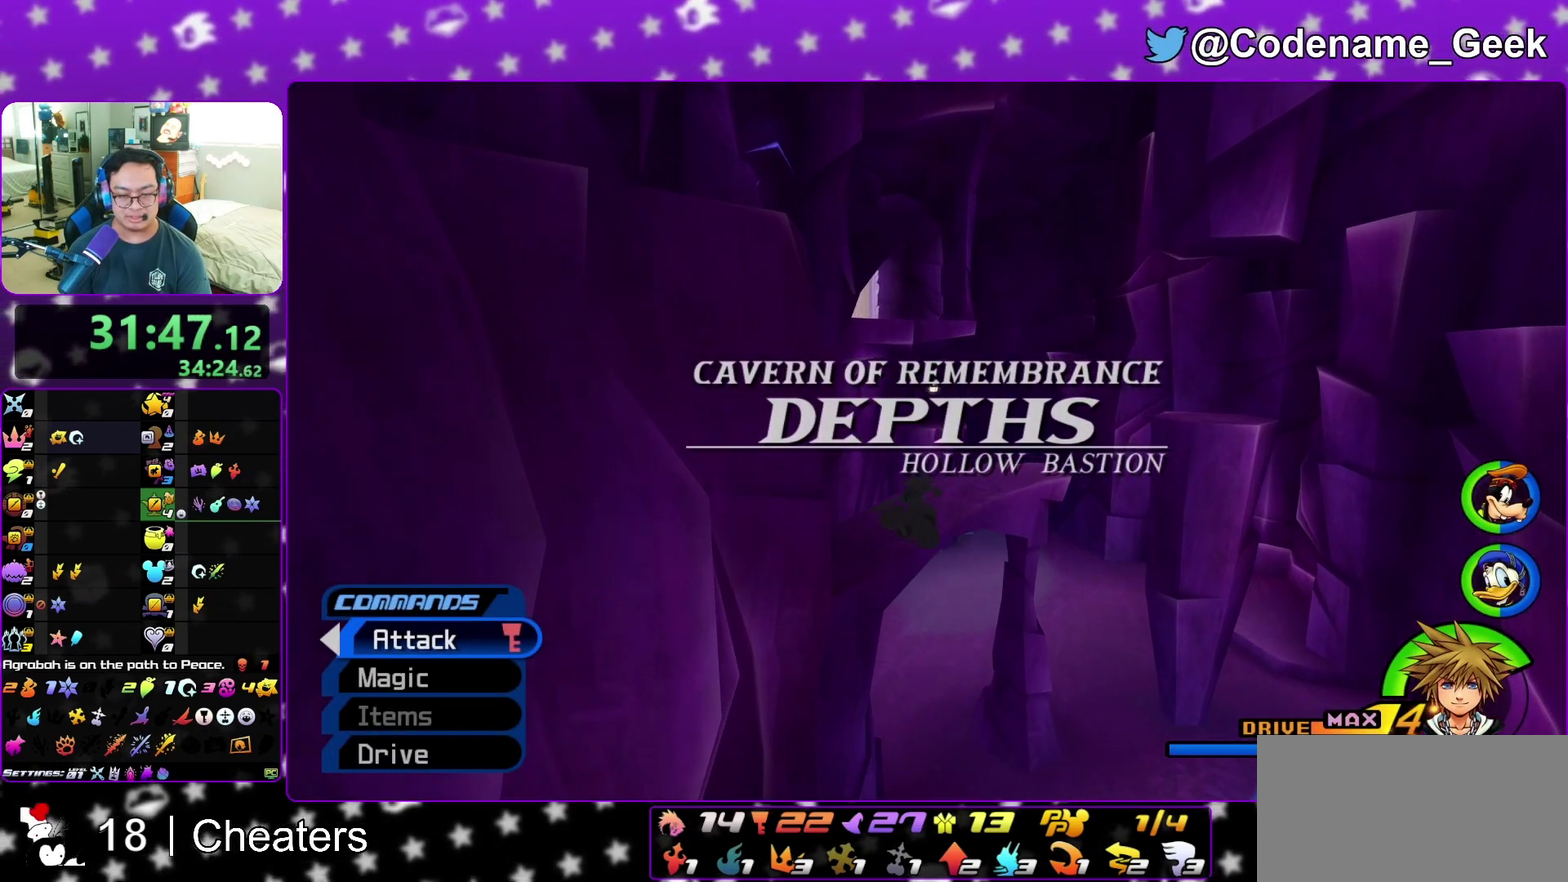
{"dt_ms": 600, "buttons": [], "left_stick": "up", "right_stick": "down-right"}
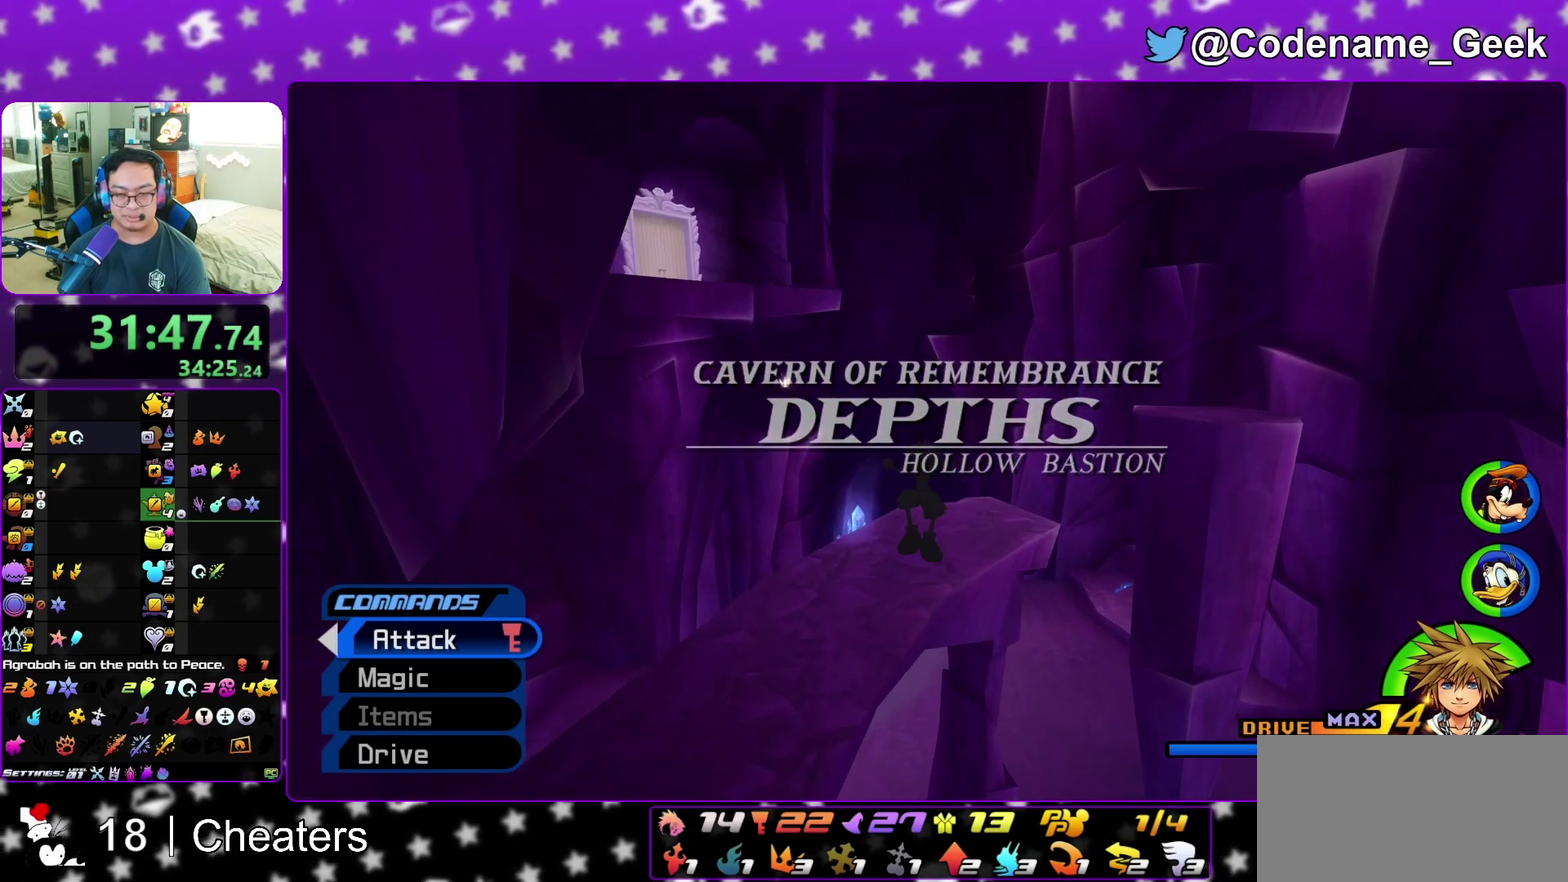
{"dt_ms": 400, "buttons": ["B"], "left_stick": "up-right", "right_stick": "center"}
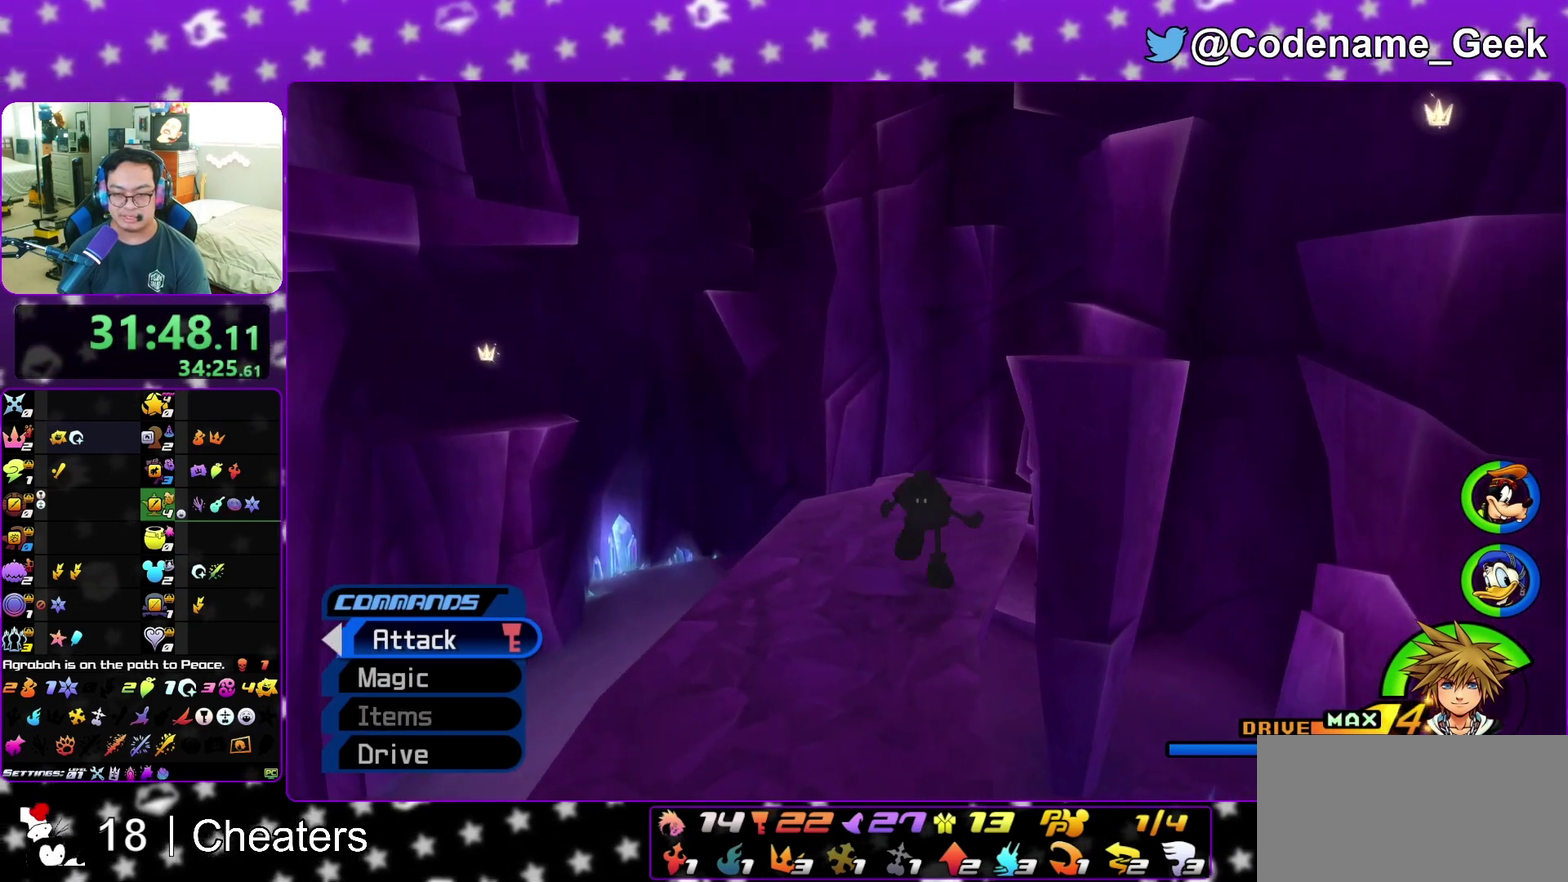
{"dt_ms": 500, "buttons": ["Y"], "left_stick": "up-right", "right_stick": "center", "events": [[150, "B", "up"], [250, "B", "down"], [367, "B", "up"], [383, "Y", "down"]]}
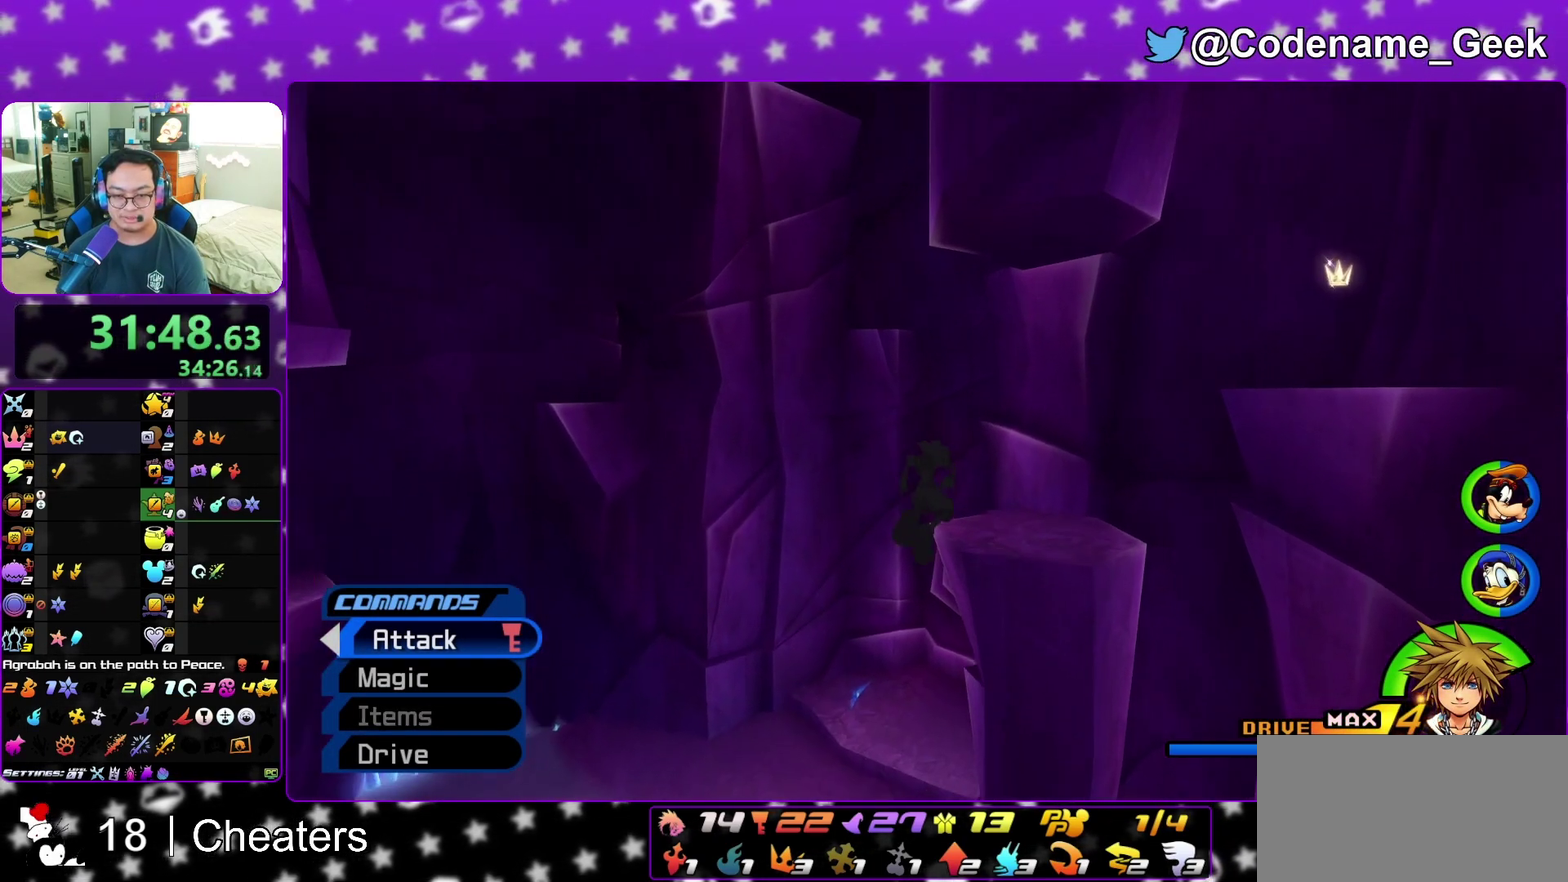
{"dt_ms": 500, "buttons": [], "left_stick": "up-right", "right_stick": "center", "events": [[50, "right_stick", "down-right"], [83, "Y", "up"], [150, "right_stick", "right"], [450, "right_stick", "center"]]}
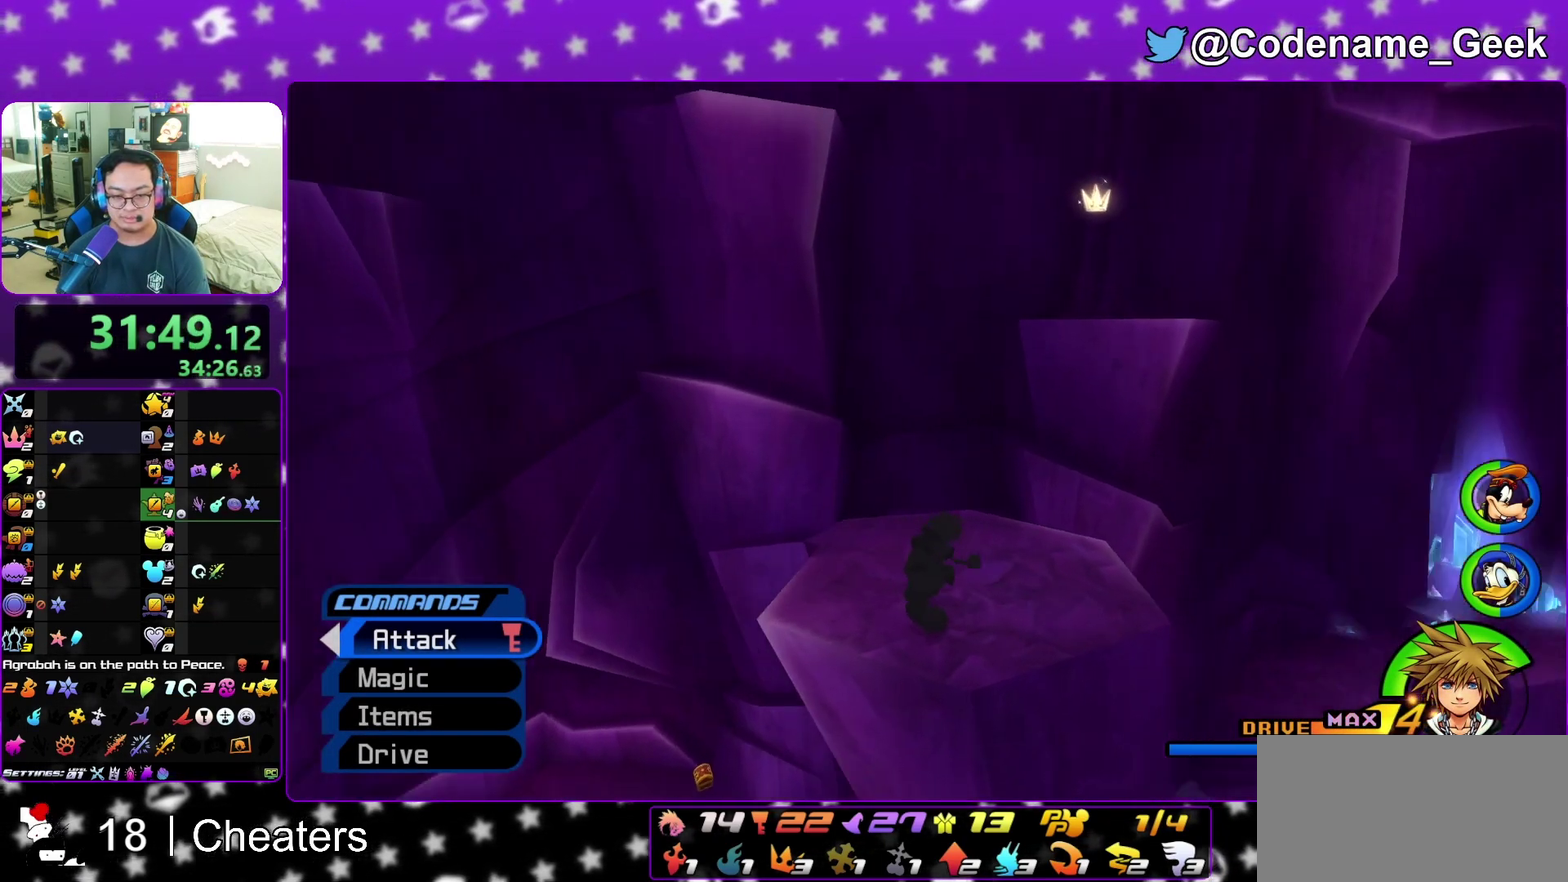
{"dt_ms": 300, "buttons": ["B"], "left_stick": "up", "right_stick": "center", "events": [[17, "B", "down"], [300, "left_stick", "up"]]}
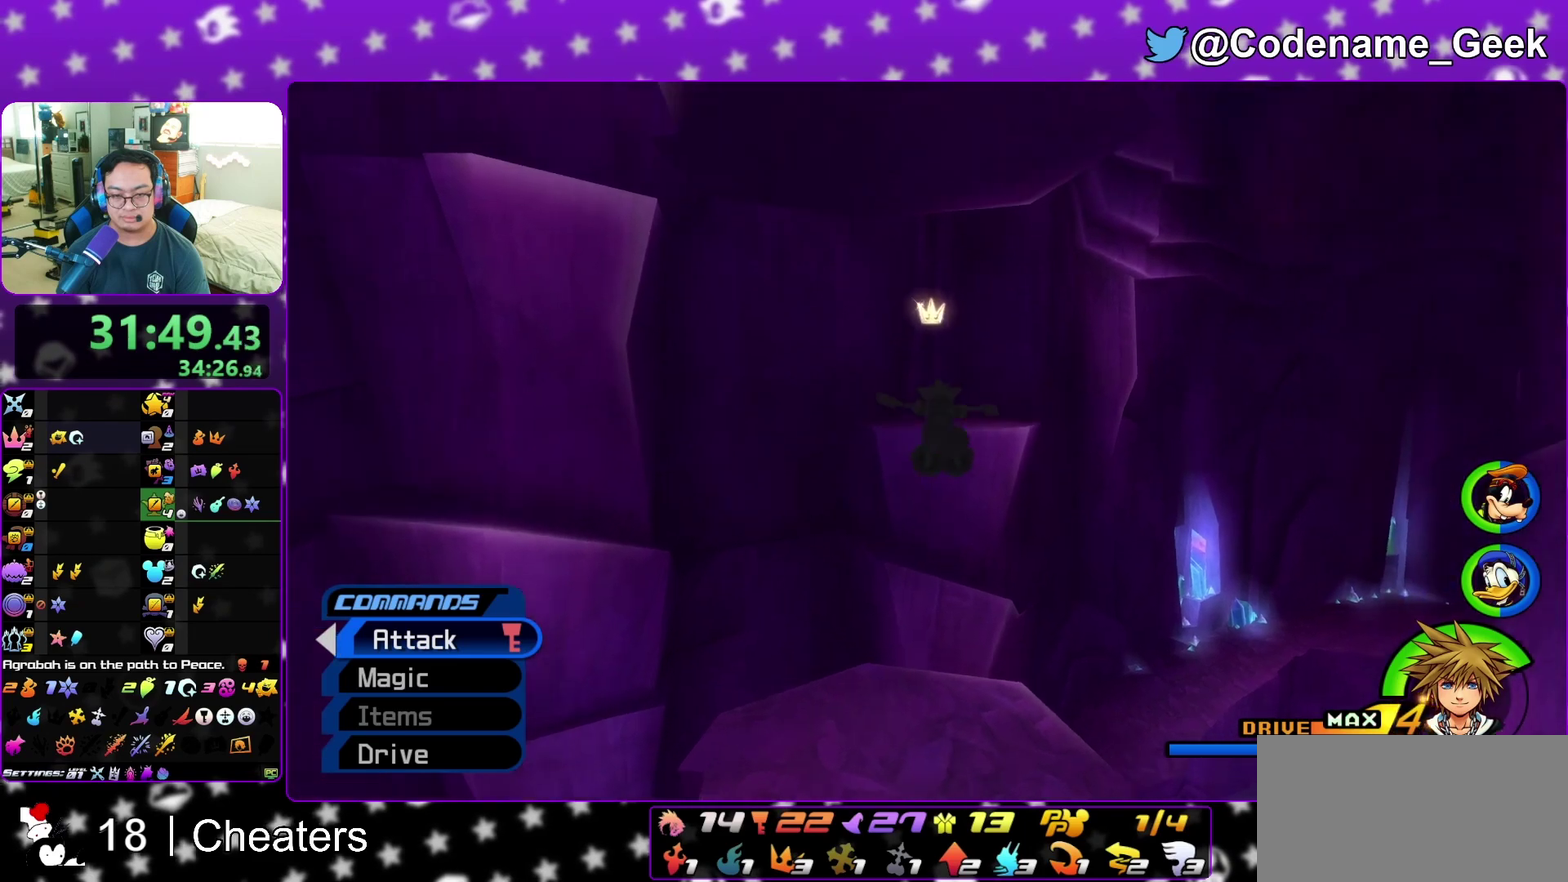
{"dt_ms": 900, "buttons": ["B"], "left_stick": "right", "right_stick": "center", "events": [[33, "B", "up"], [83, "B", "down"], [233, "Y", "down"], [250, "B", "up"], [500, "right_stick", "right"], [567, "Y", "up"], [717, "left_stick", "up-right"], [850, "left_stick", "right"], [883, "B", "down"], [883, "right_stick", "center"]]}
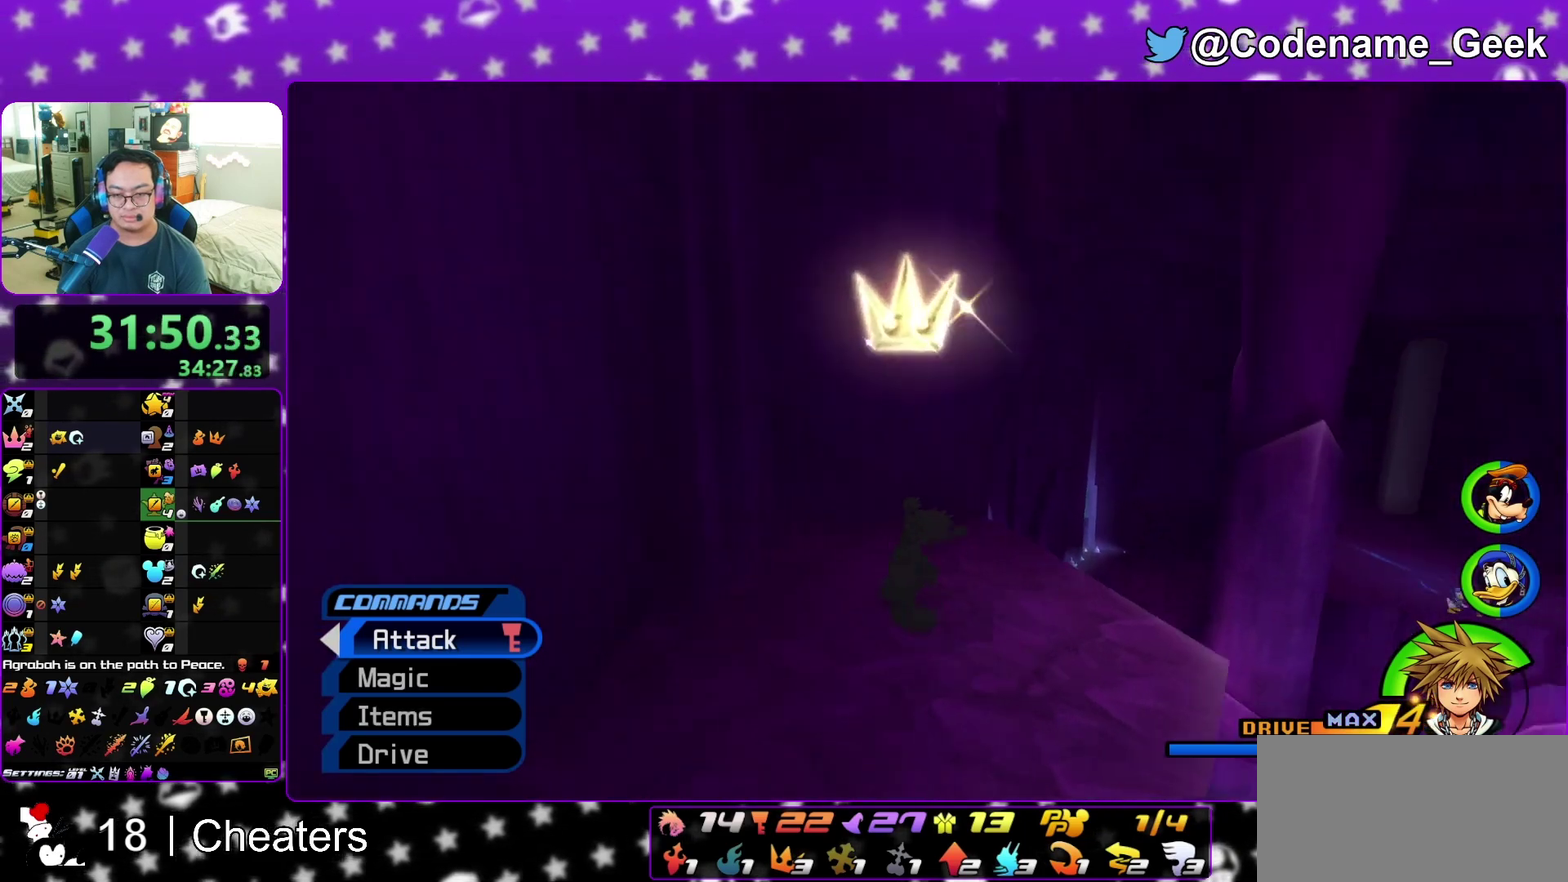
{"dt_ms": 300, "buttons": ["B"], "left_stick": "right", "right_stick": "center", "events": []}
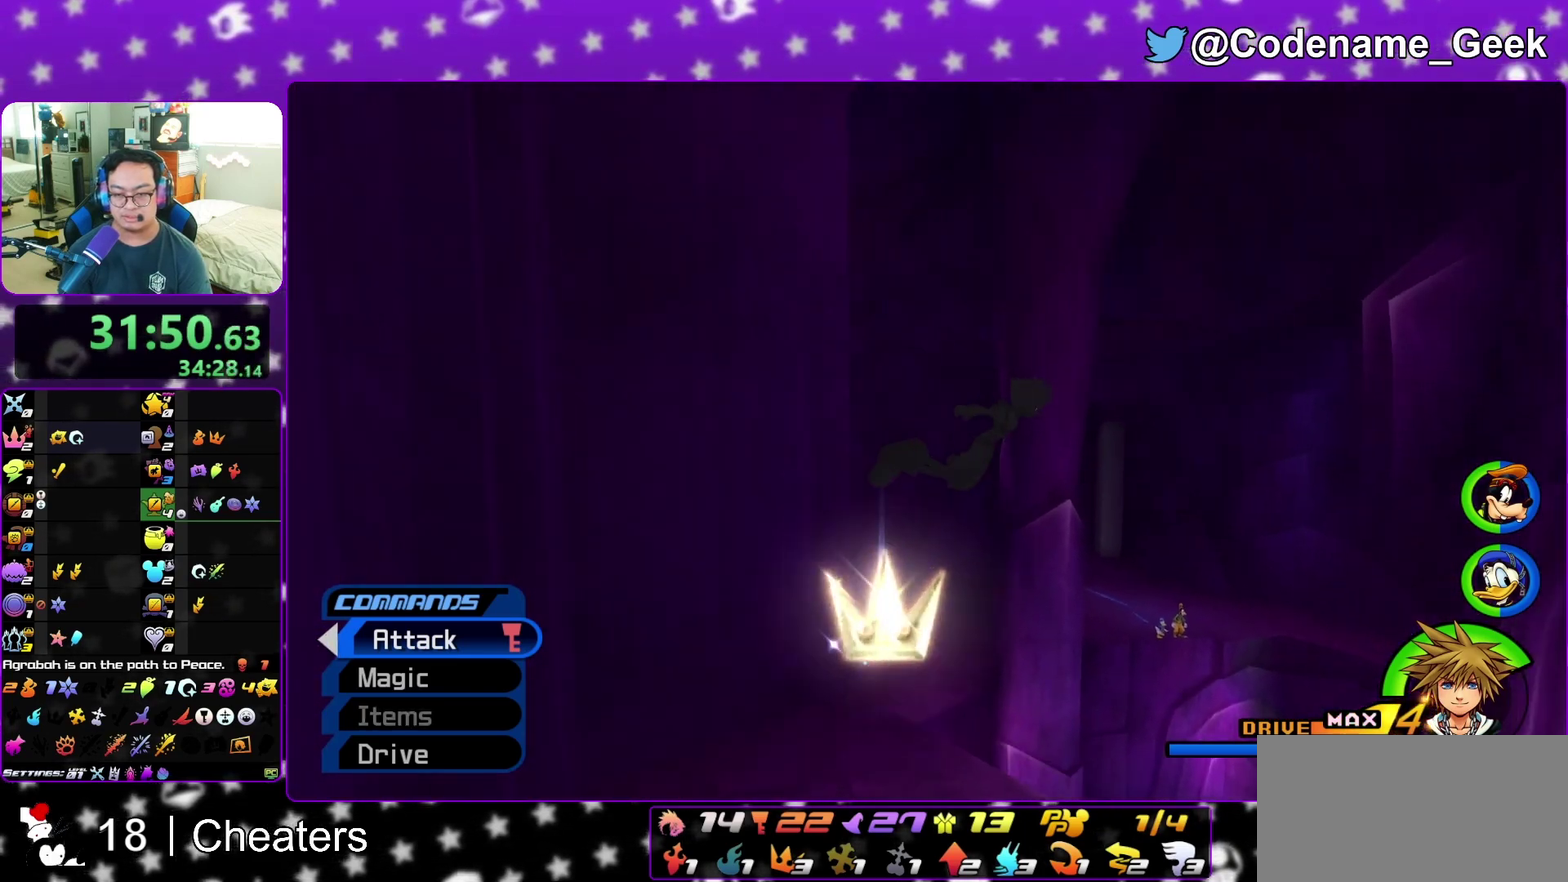
{"dt_ms": 500, "buttons": [], "left_stick": "up-right", "right_stick": "center", "events": [[200, "B", "up"], [267, "left_stick", "up-right"], [283, "B", "down"], [433, "B", "up"]]}
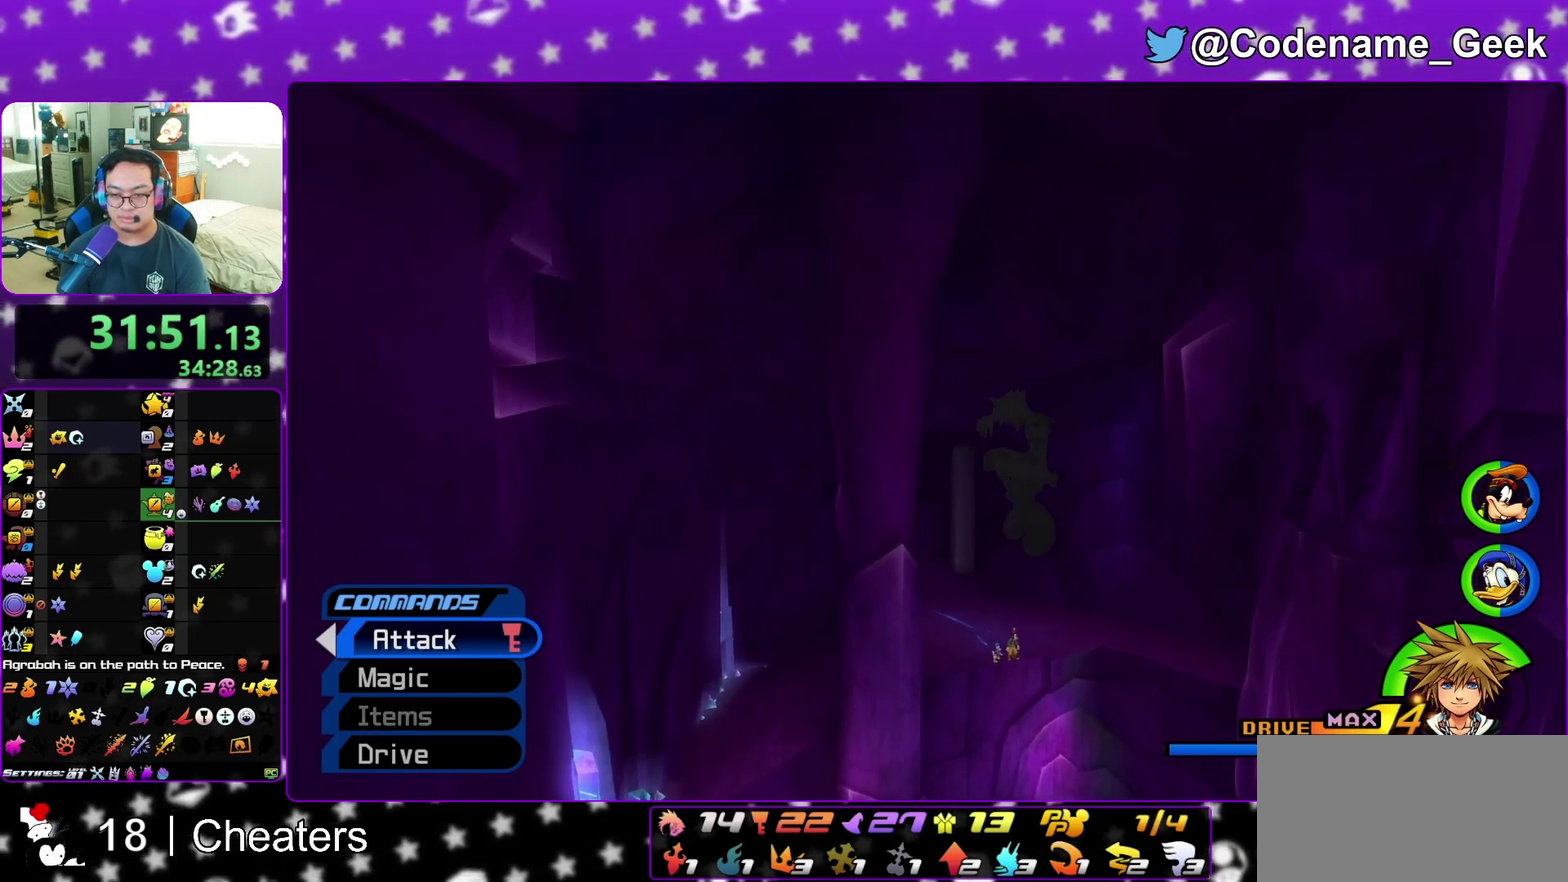
{"dt_ms": 500, "buttons": ["Y"], "left_stick": "up-right", "right_stick": "right", "events": [[67, "right_stick", "right"], [183, "Y", "down"]]}
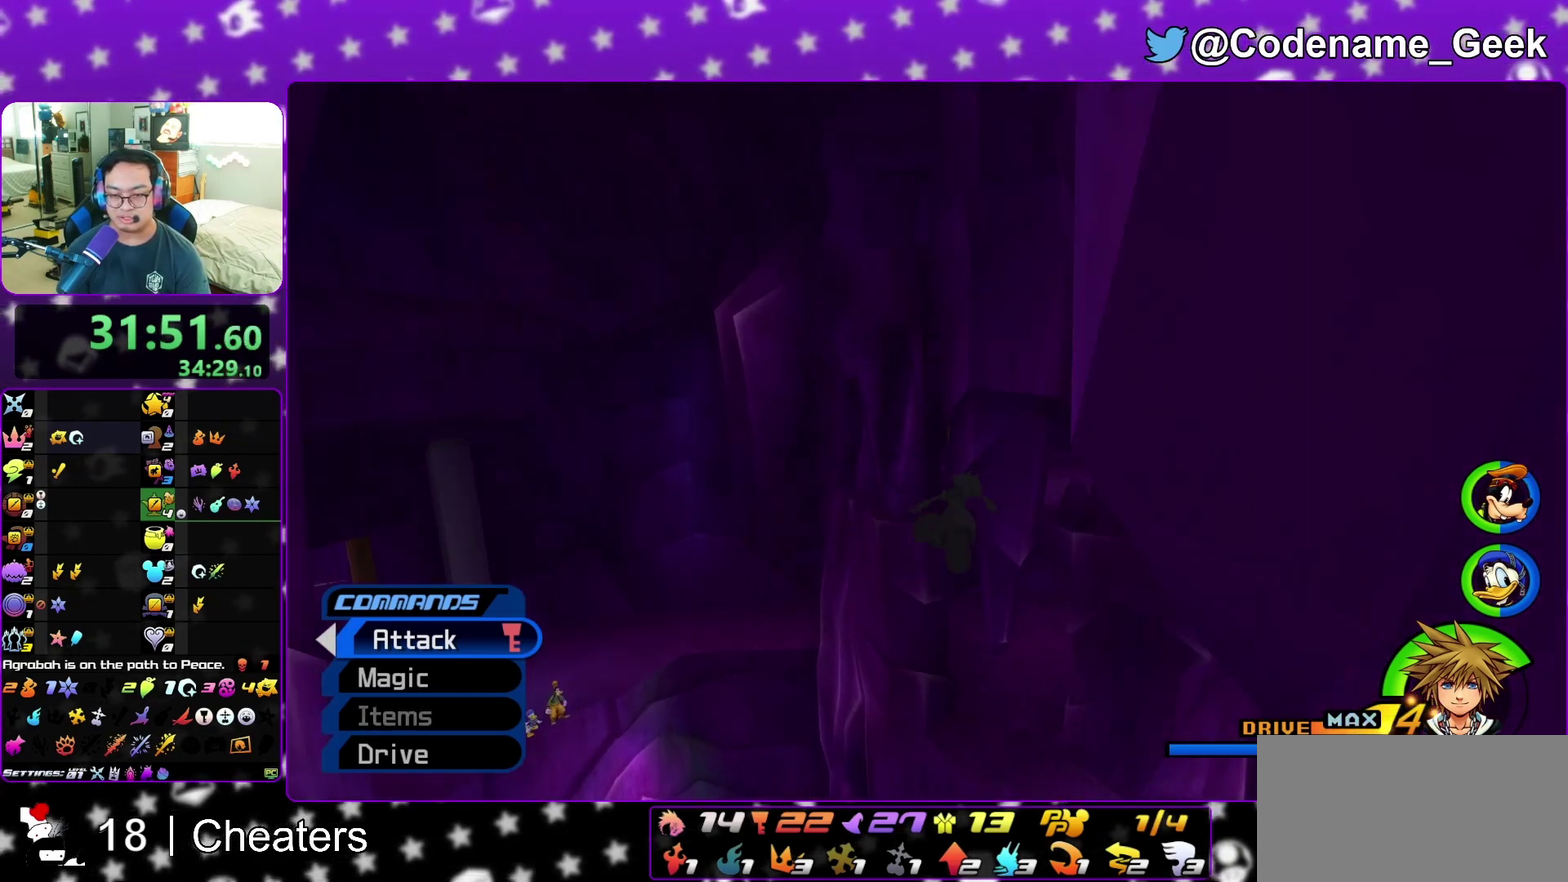
{"dt_ms": 400, "buttons": ["Y"], "left_stick": "up-right", "right_stick": "right", "events": [[17, "right_stick", "center"], [400, "right_stick", "right"]]}
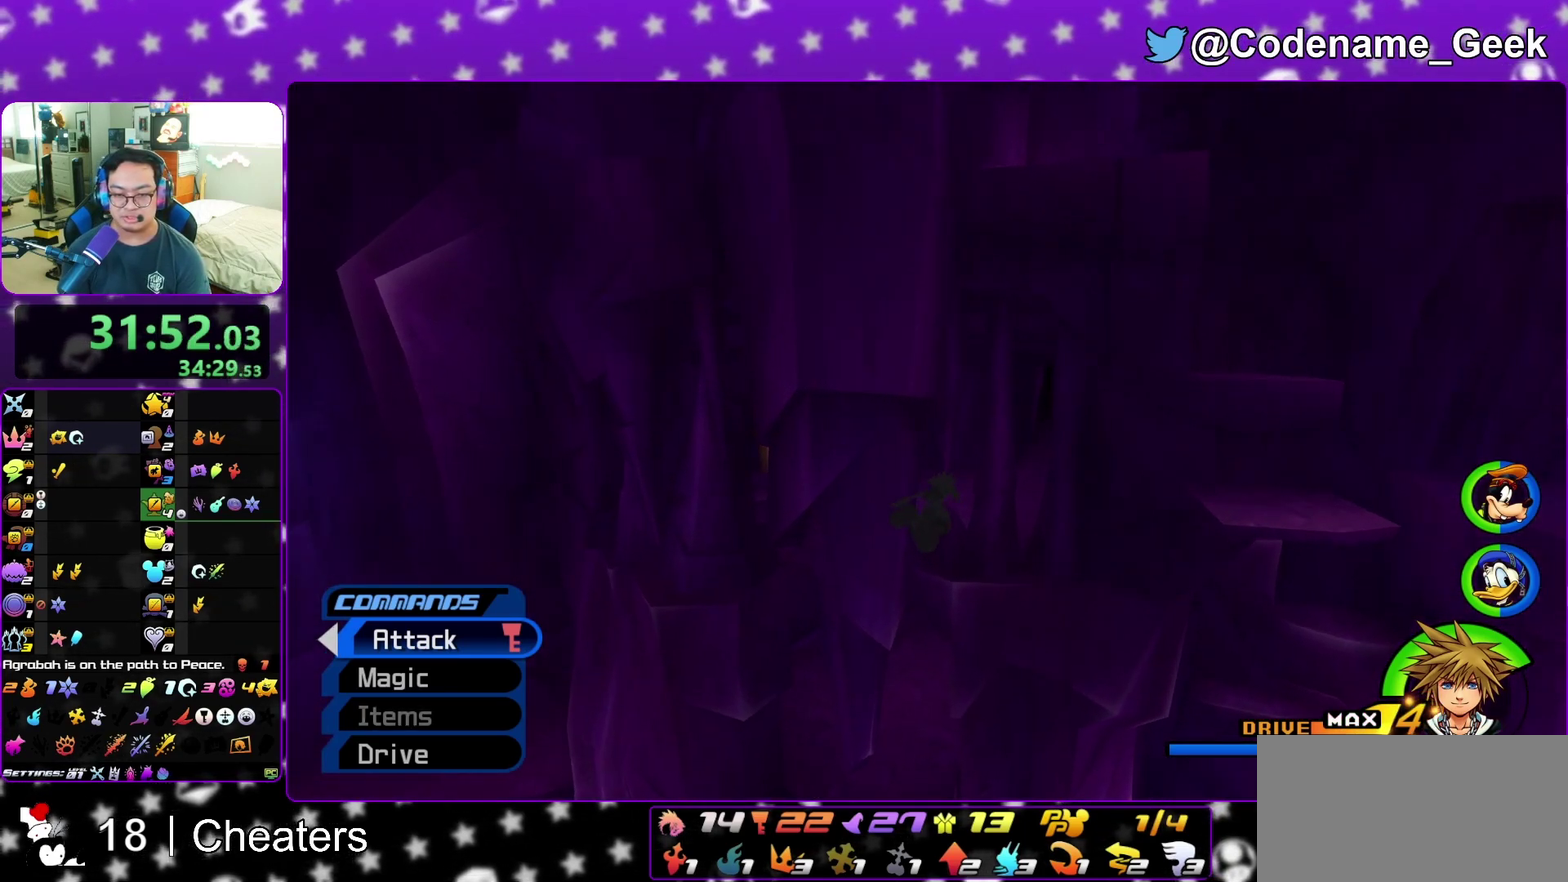
{"dt_ms": 800, "buttons": [], "left_stick": "up-right", "right_stick": "center", "events": [[233, "right_stick", "center"], [417, "Y", "up"]]}
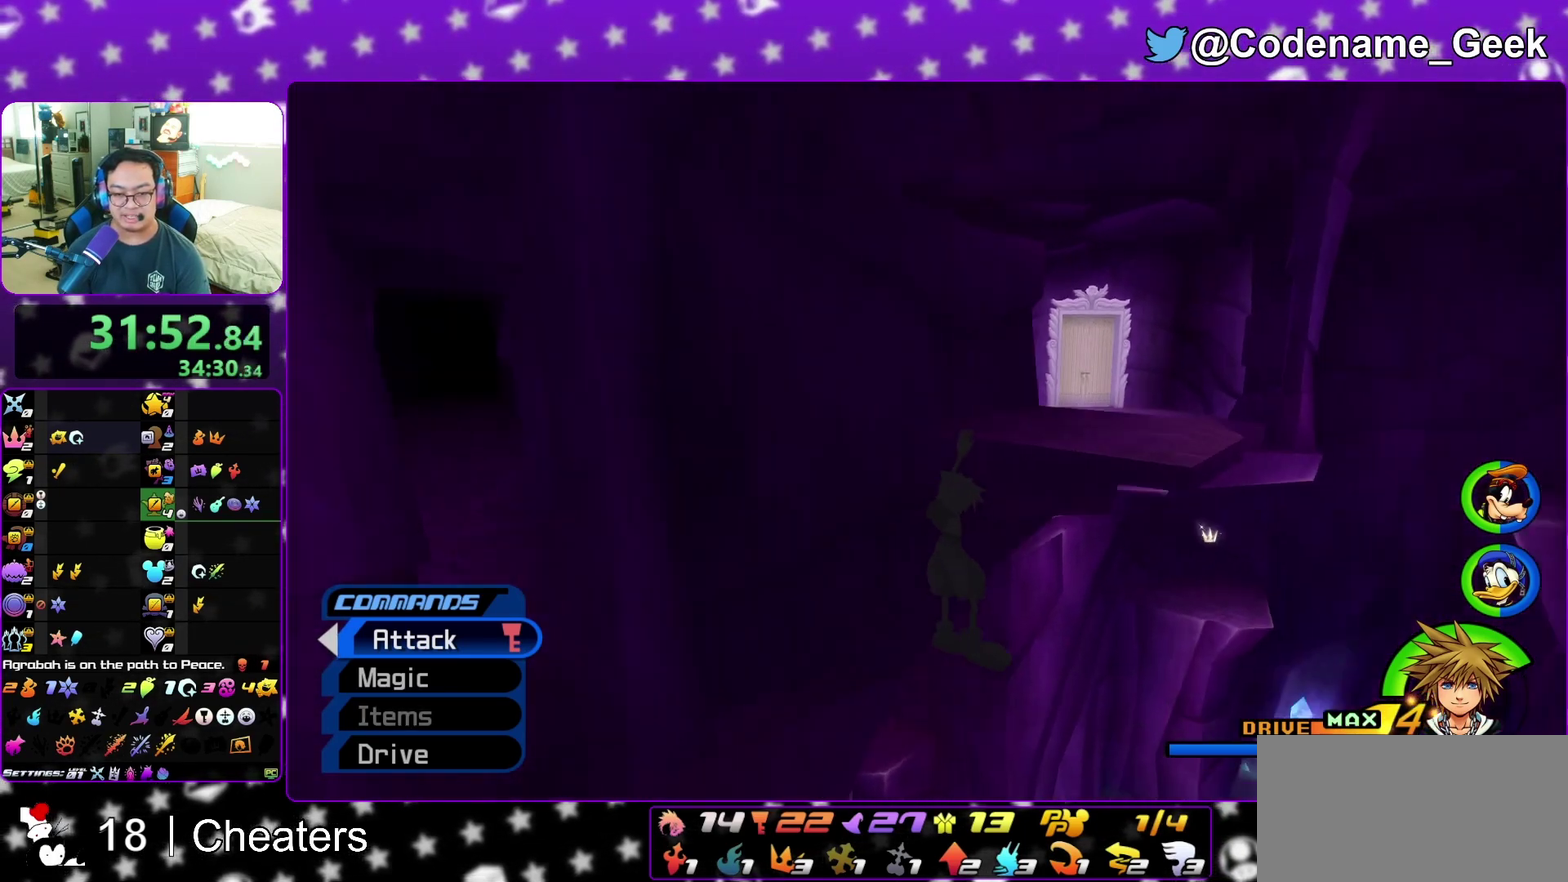
{"dt_ms": 300, "buttons": [], "left_stick": "up-right", "right_stick": "left", "events": [[133, "right_stick", "left"]]}